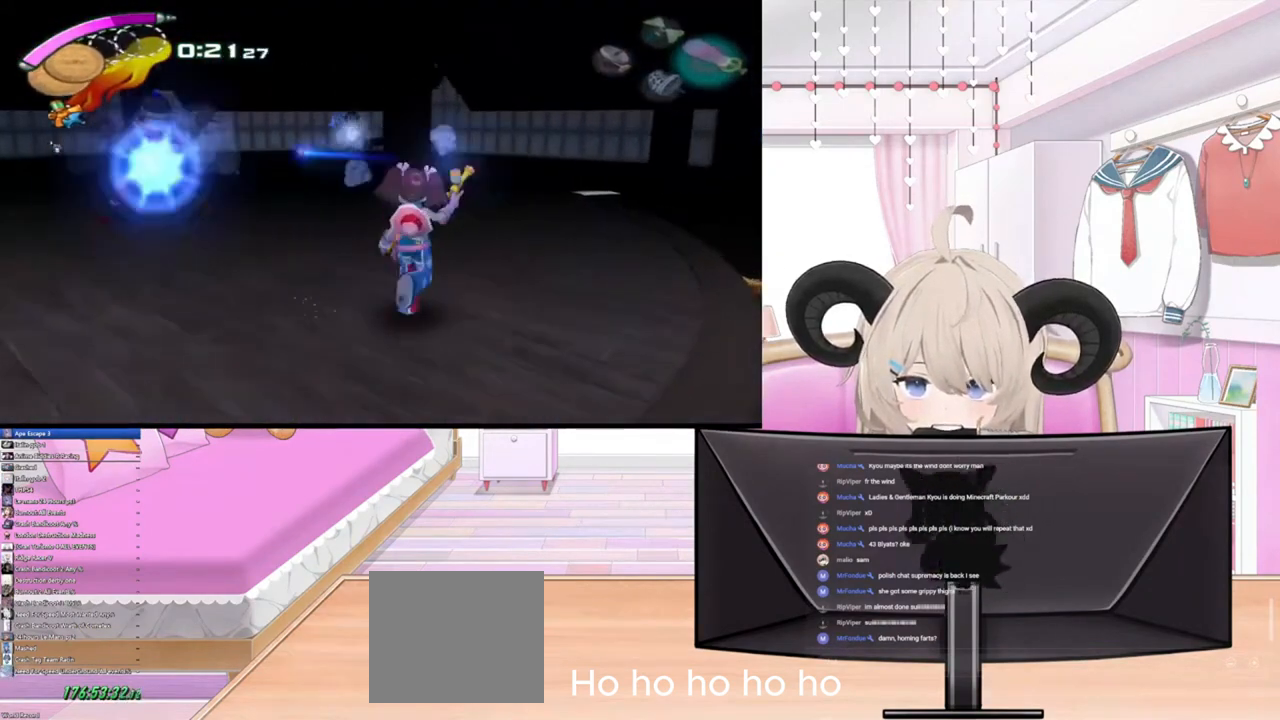
Gameplay with a controller (PlayStation layout); each line is a JSON object with the inputs held at the frame after it. "events" lists button and stick changes between this image and that frame as [ms after this image, input, new state], when the widget could be followed in between.
{"buttons": [], "left_stick": "up-right", "right_stick": "up-left", "events": []}
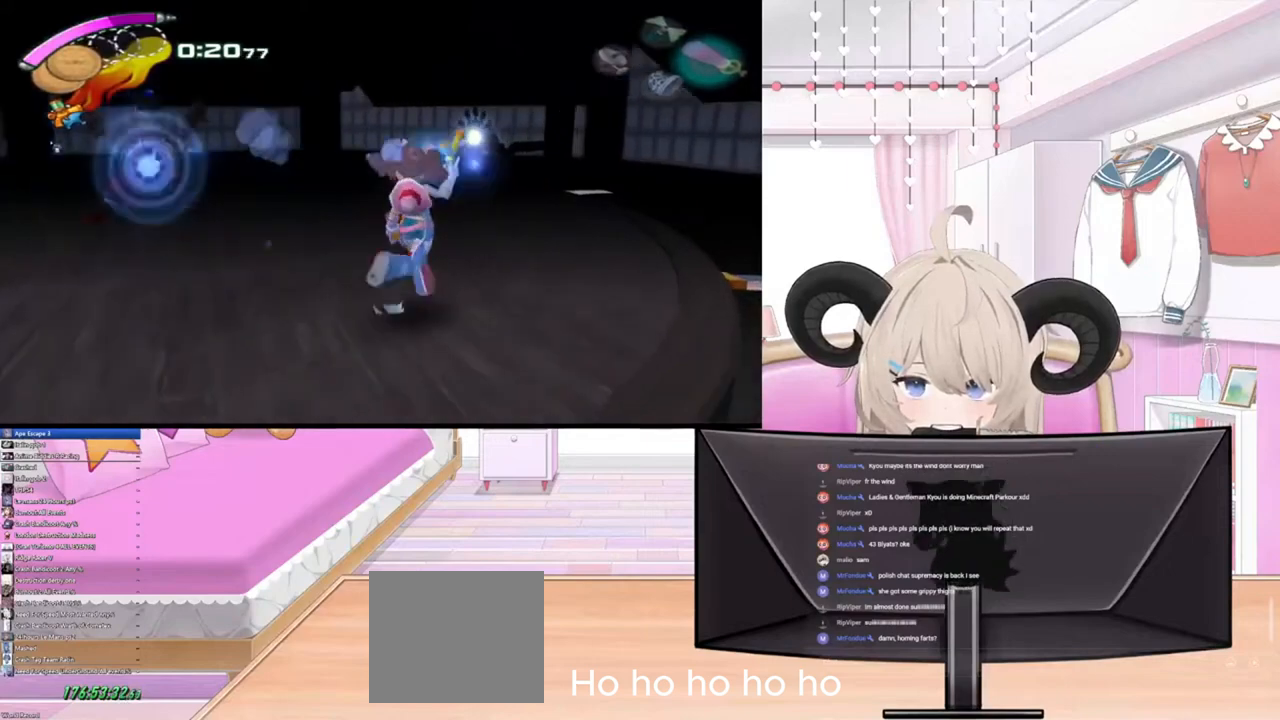
{"buttons": [], "left_stick": "up-right", "right_stick": "up-left", "events": []}
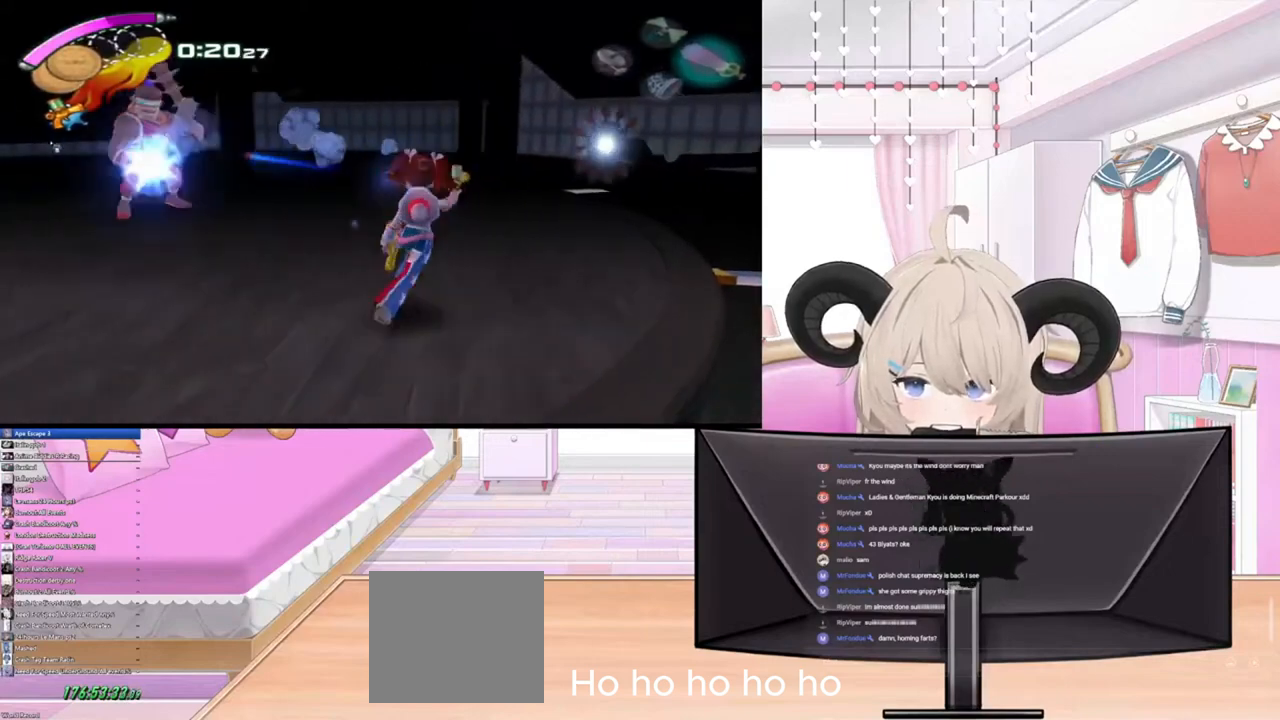
{"buttons": [], "left_stick": "up-right", "right_stick": "up-left", "events": []}
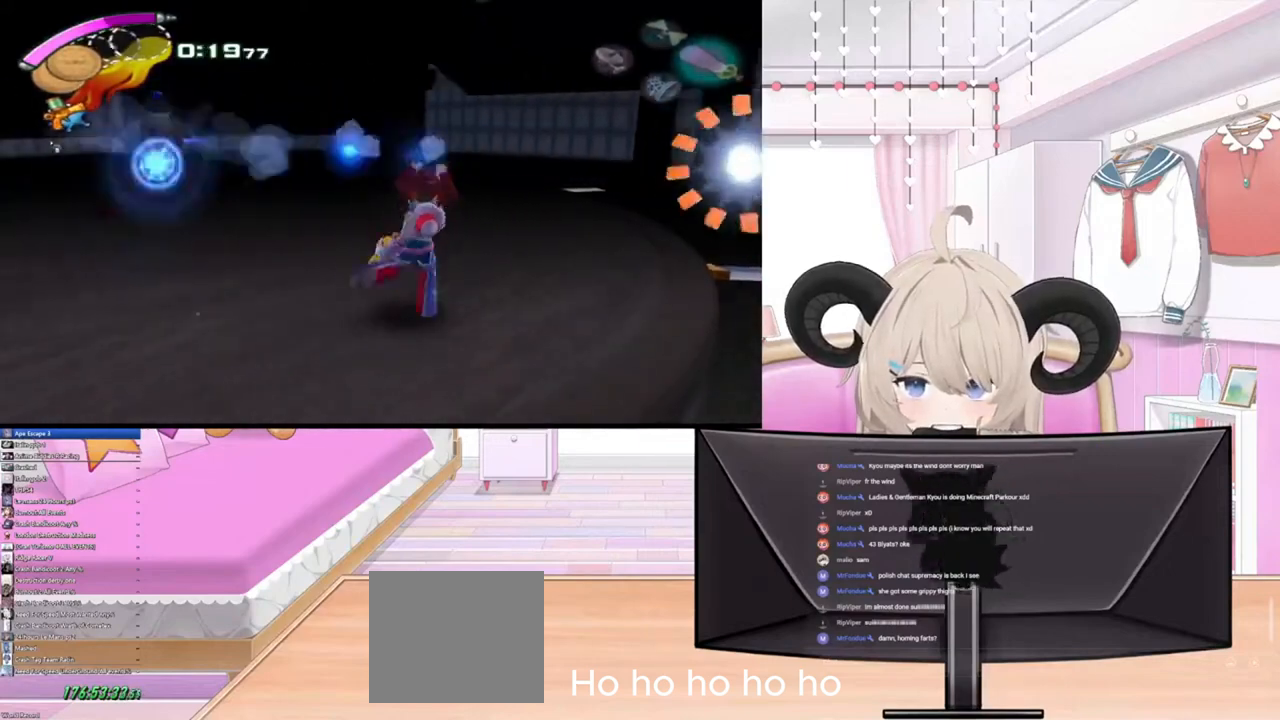
{"buttons": [], "left_stick": "up", "right_stick": "up-left", "events": [[500, "left_stick", "up"]]}
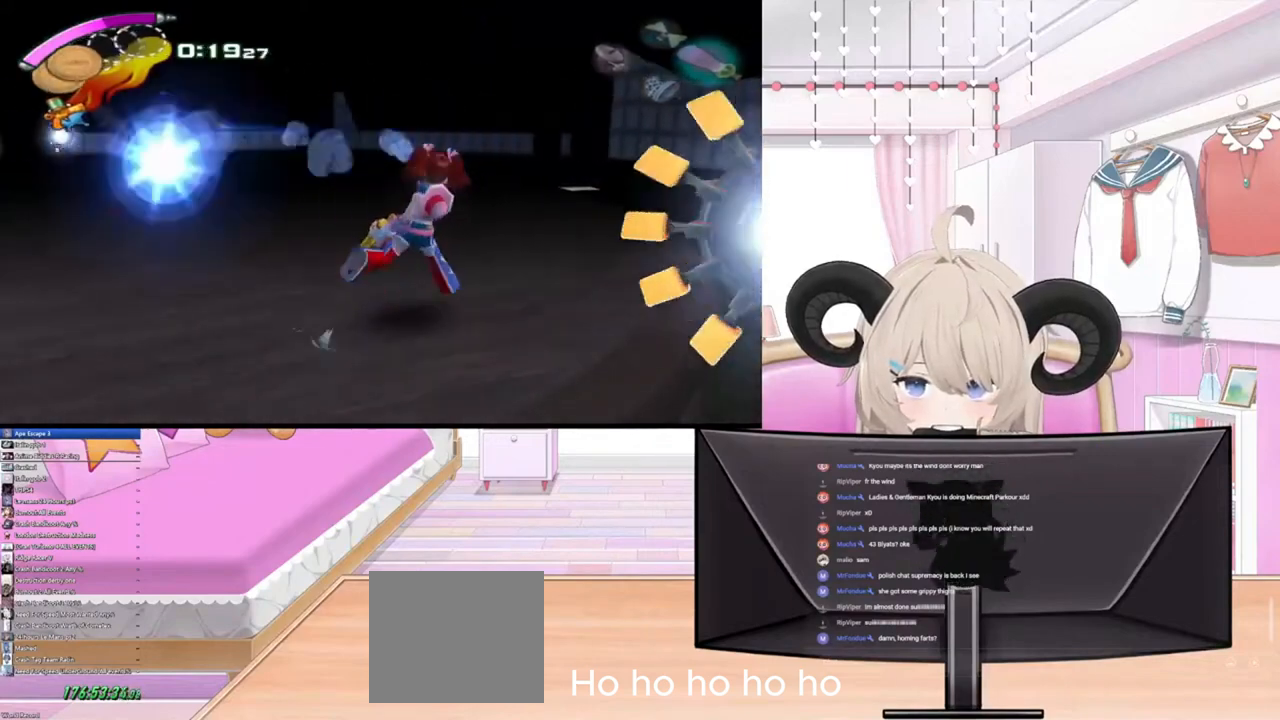
{"buttons": [], "left_stick": "up-right", "right_stick": "up-left", "events": [[200, "left_stick", "up-right"]]}
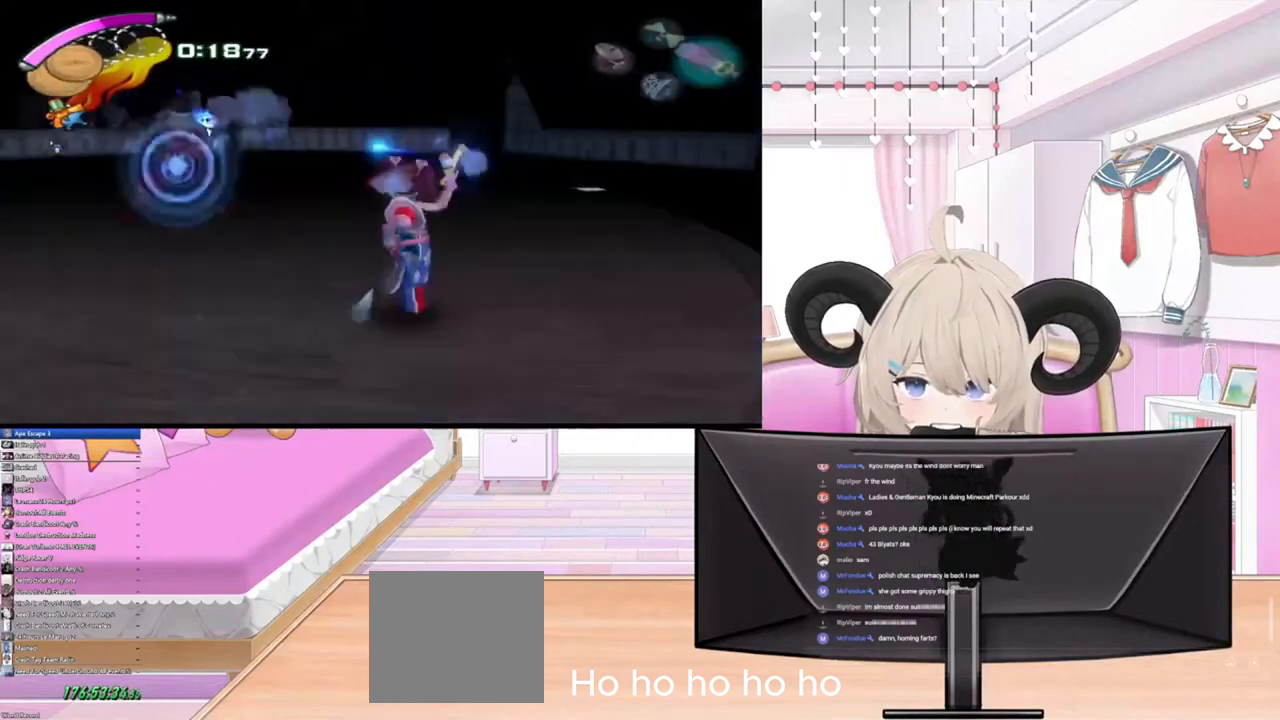
{"buttons": [], "left_stick": "up-right", "right_stick": "up-left", "events": []}
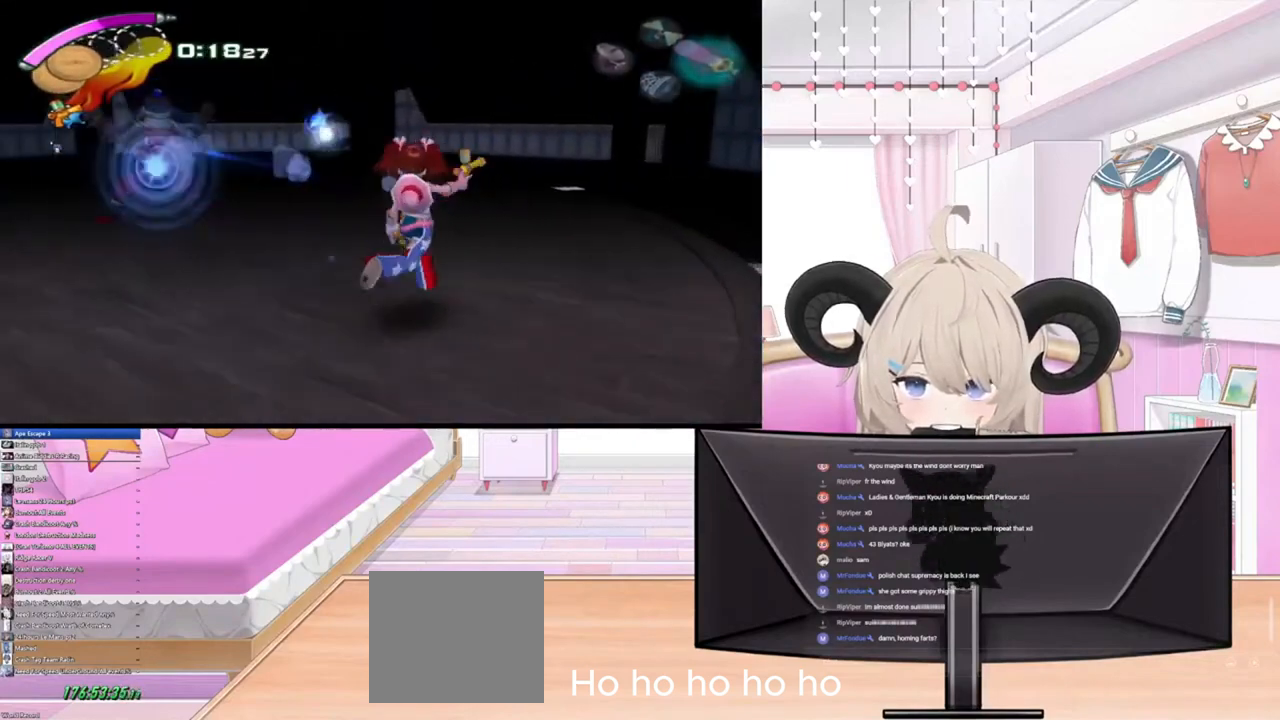
{"buttons": [], "left_stick": "up-right", "right_stick": "up-left", "events": []}
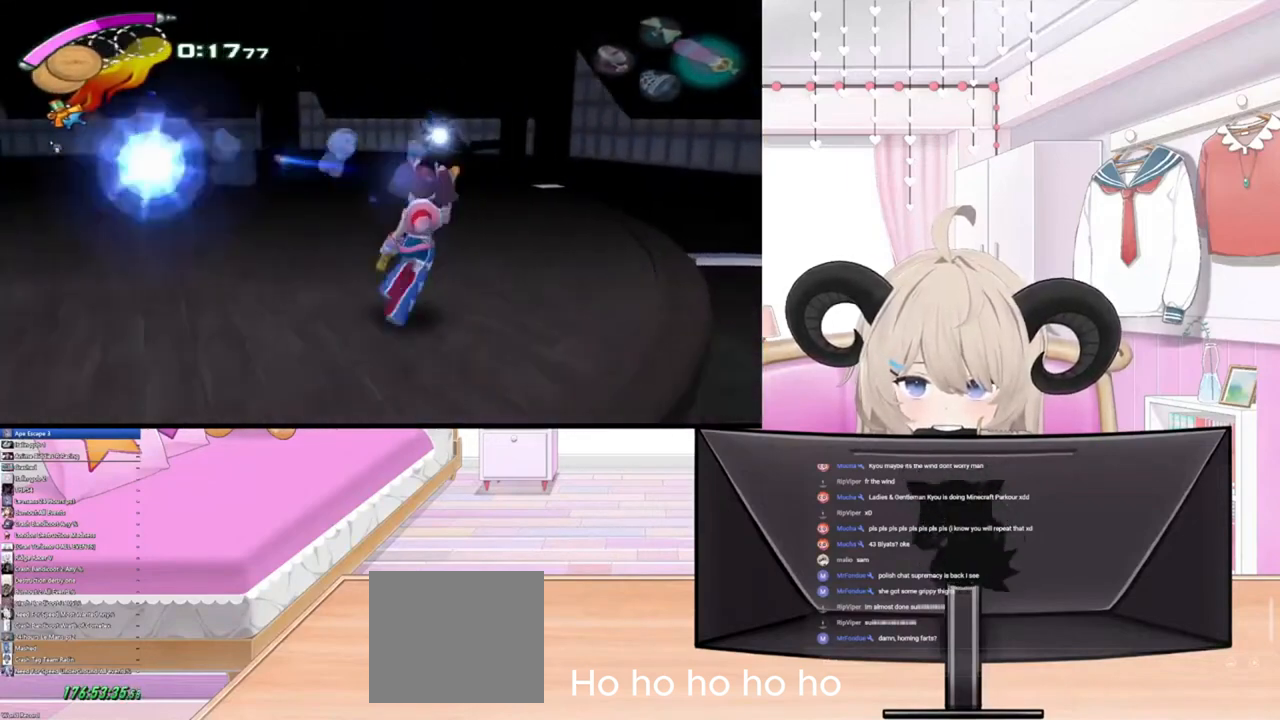
{"buttons": [], "left_stick": "up-right", "right_stick": "up", "events": [[400, "right_stick", "up"]]}
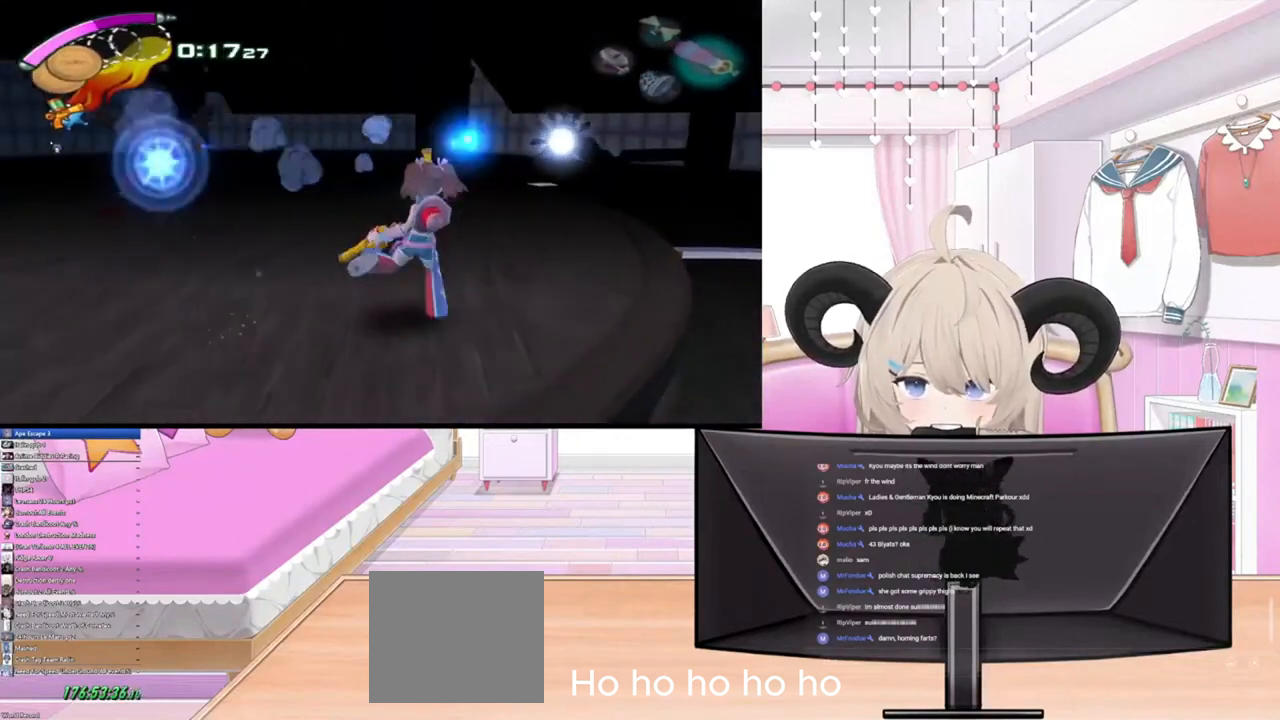
{"buttons": [], "left_stick": "up-right", "right_stick": "up-right", "events": [[33, "right_stick", "up-right"]]}
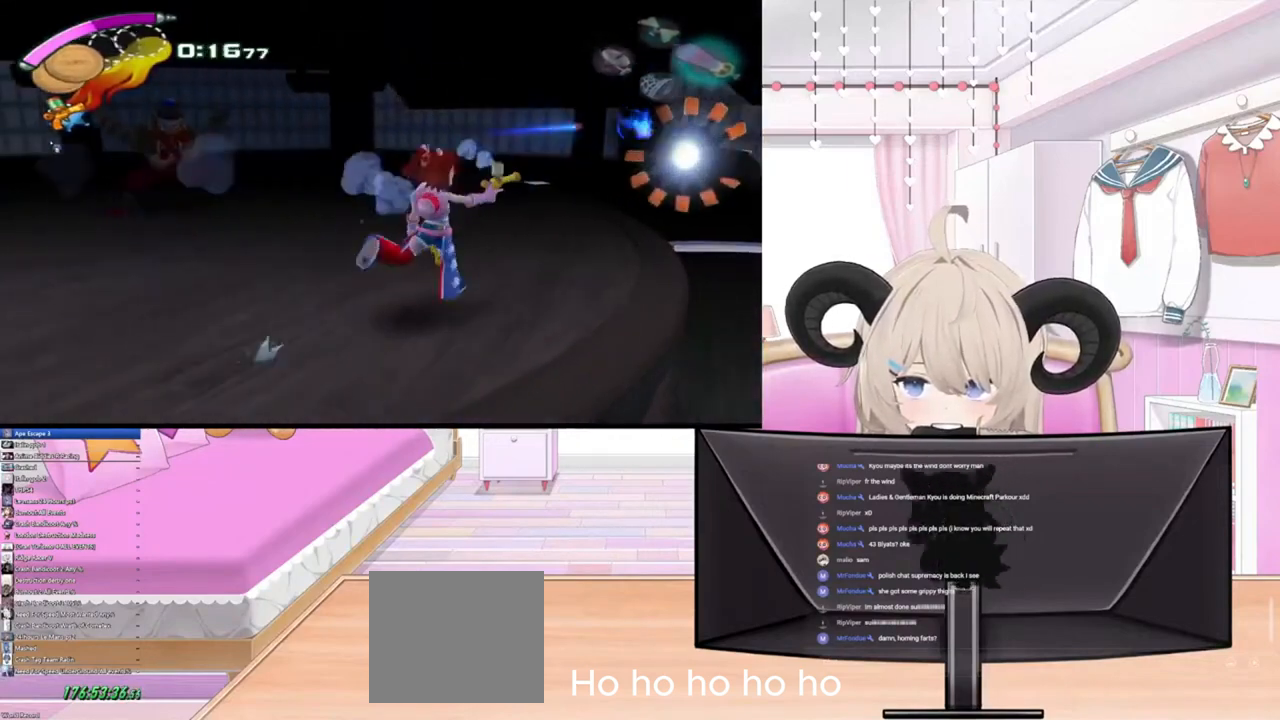
{"buttons": [], "left_stick": "center", "right_stick": "right", "events": [[67, "left_stick", "center"], [500, "right_stick", "right"]]}
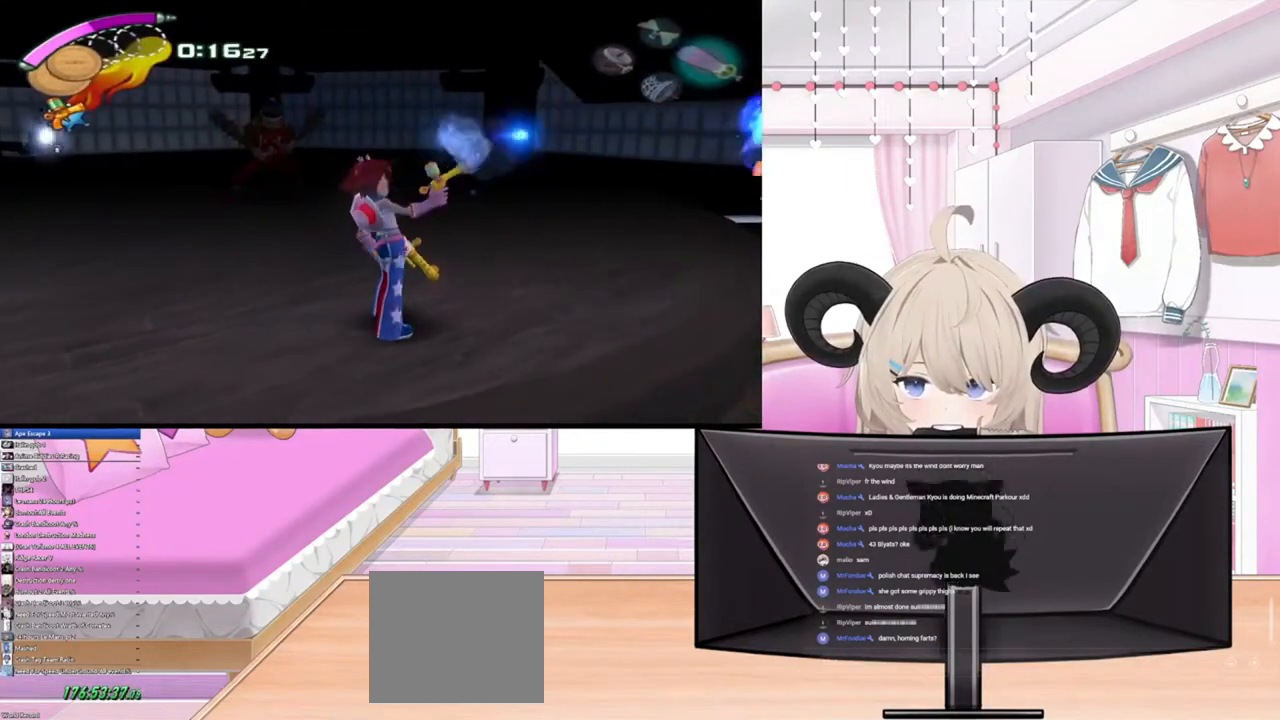
{"buttons": [], "left_stick": "center", "right_stick": "right", "events": []}
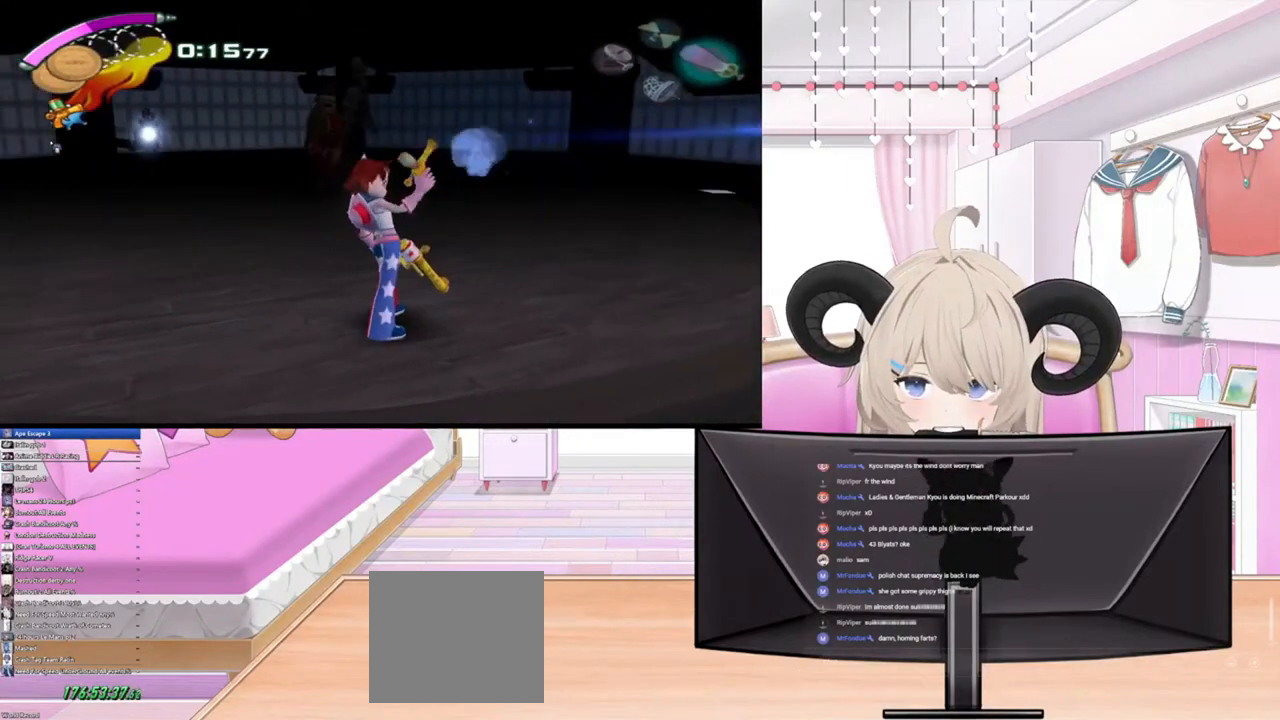
{"buttons": [], "left_stick": "center", "right_stick": "up", "events": [[367, "right_stick", "up"]]}
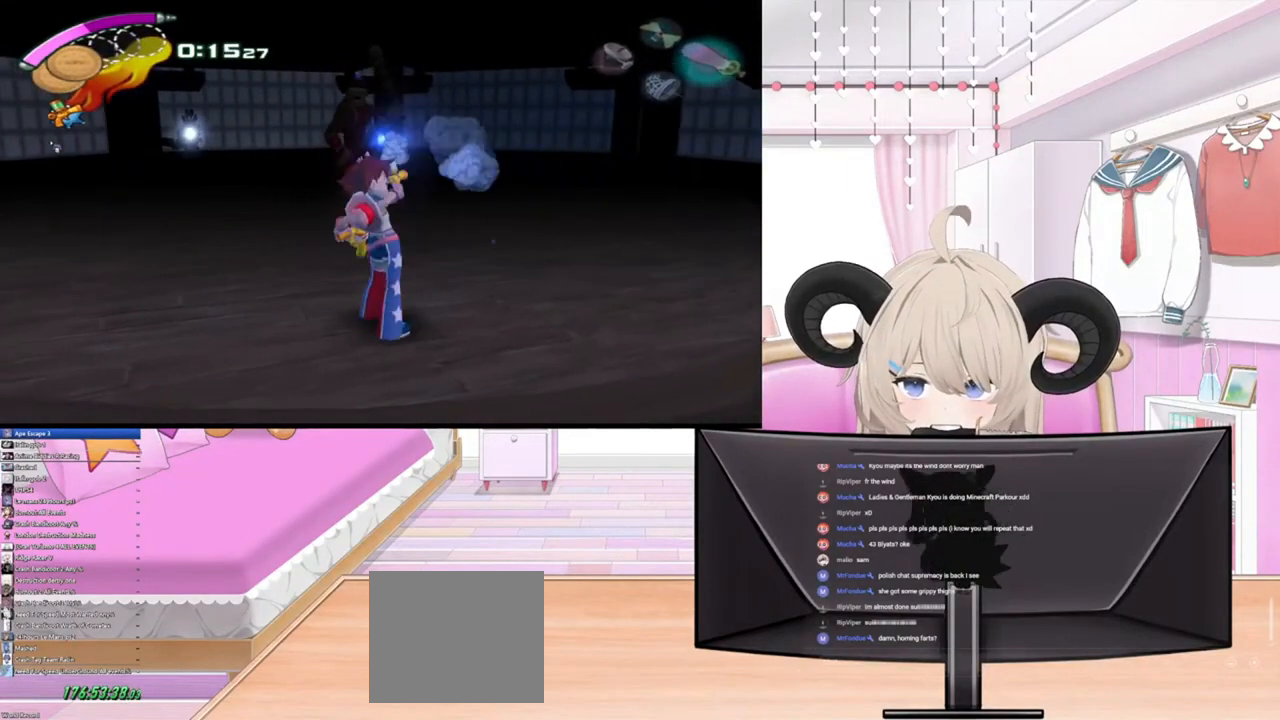
{"buttons": [], "left_stick": "center", "right_stick": "up", "events": []}
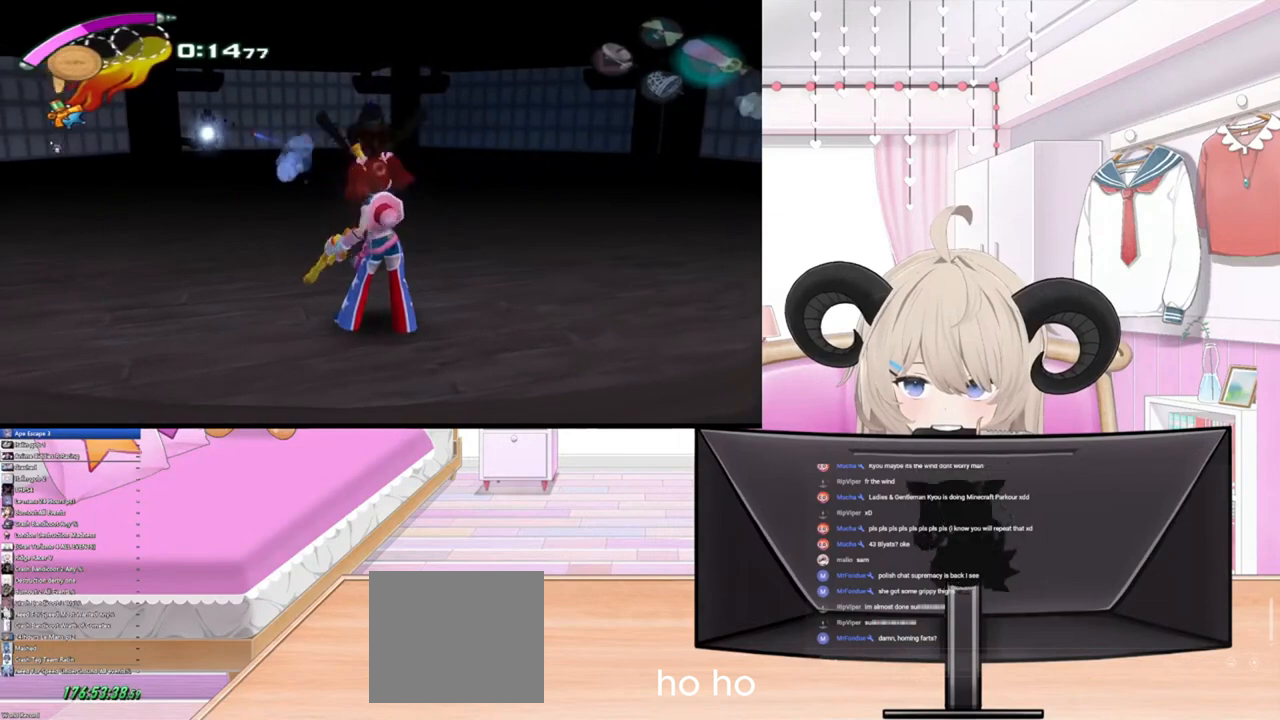
{"buttons": [], "left_stick": "center", "right_stick": "up", "events": []}
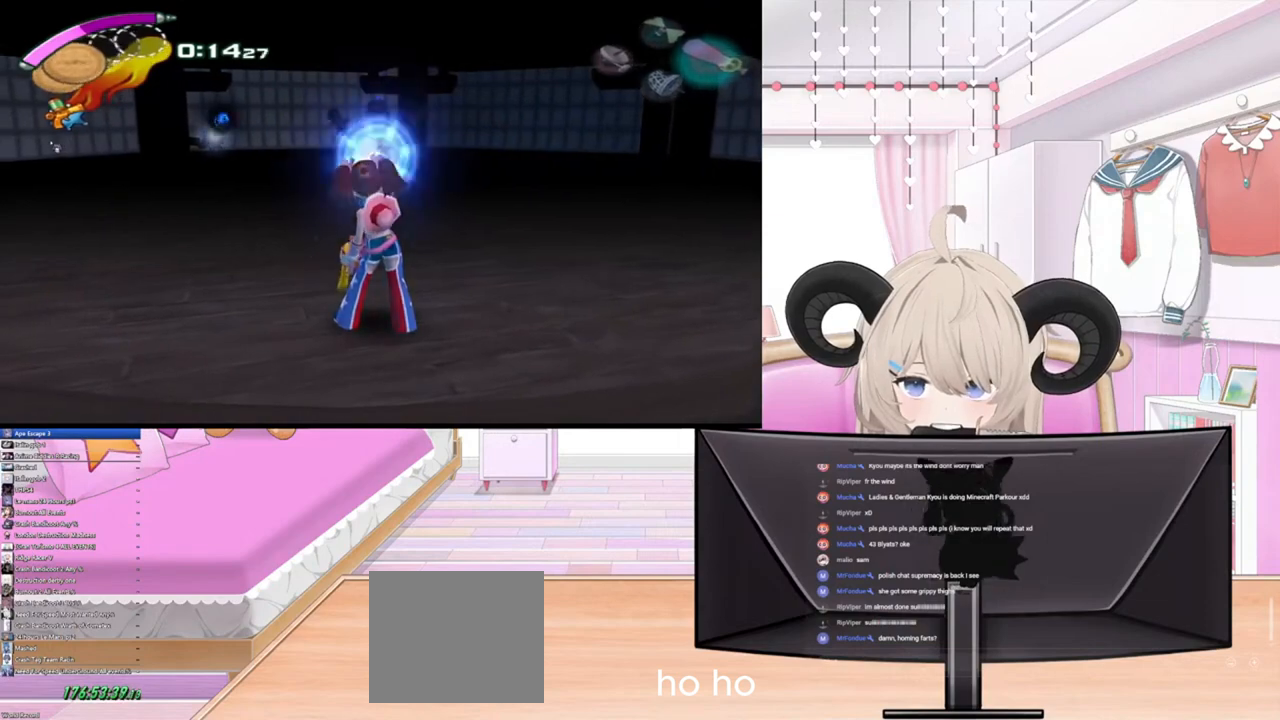
{"buttons": [], "left_stick": "center", "right_stick": "up", "events": []}
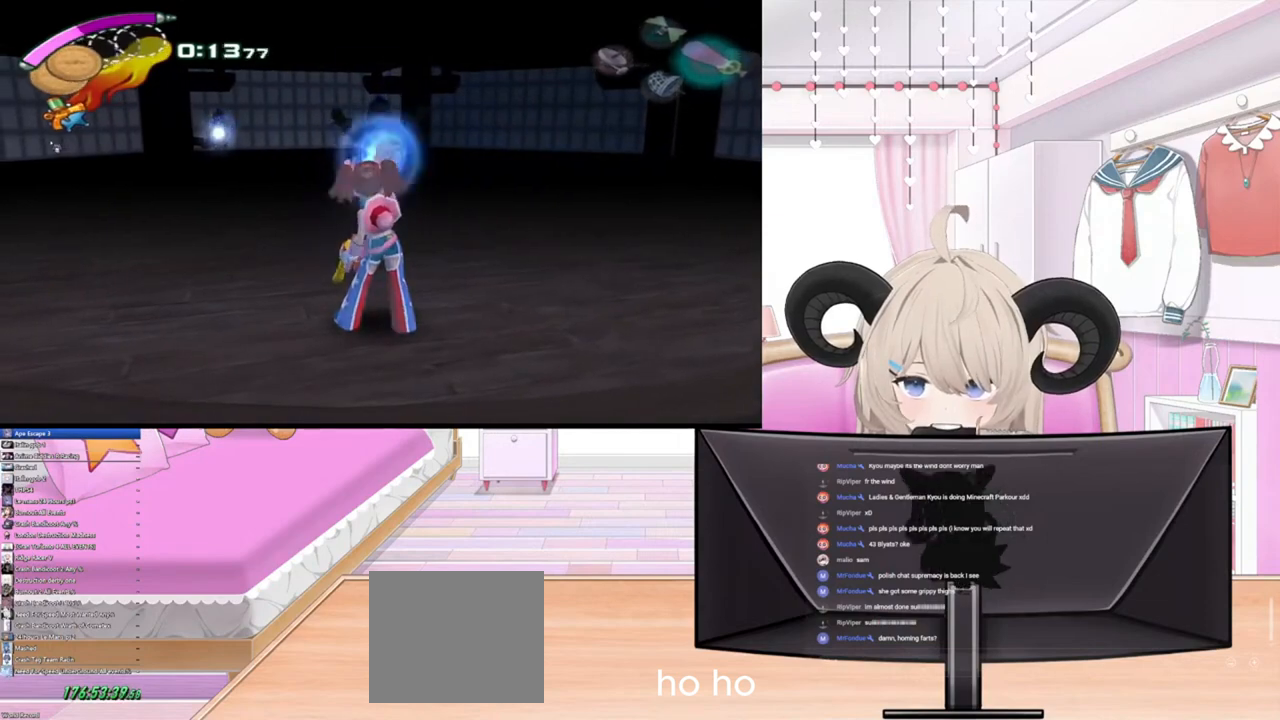
{"buttons": [], "left_stick": "left", "right_stick": "up-left", "events": [[67, "left_stick", "left"], [167, "right_stick", "up-left"]]}
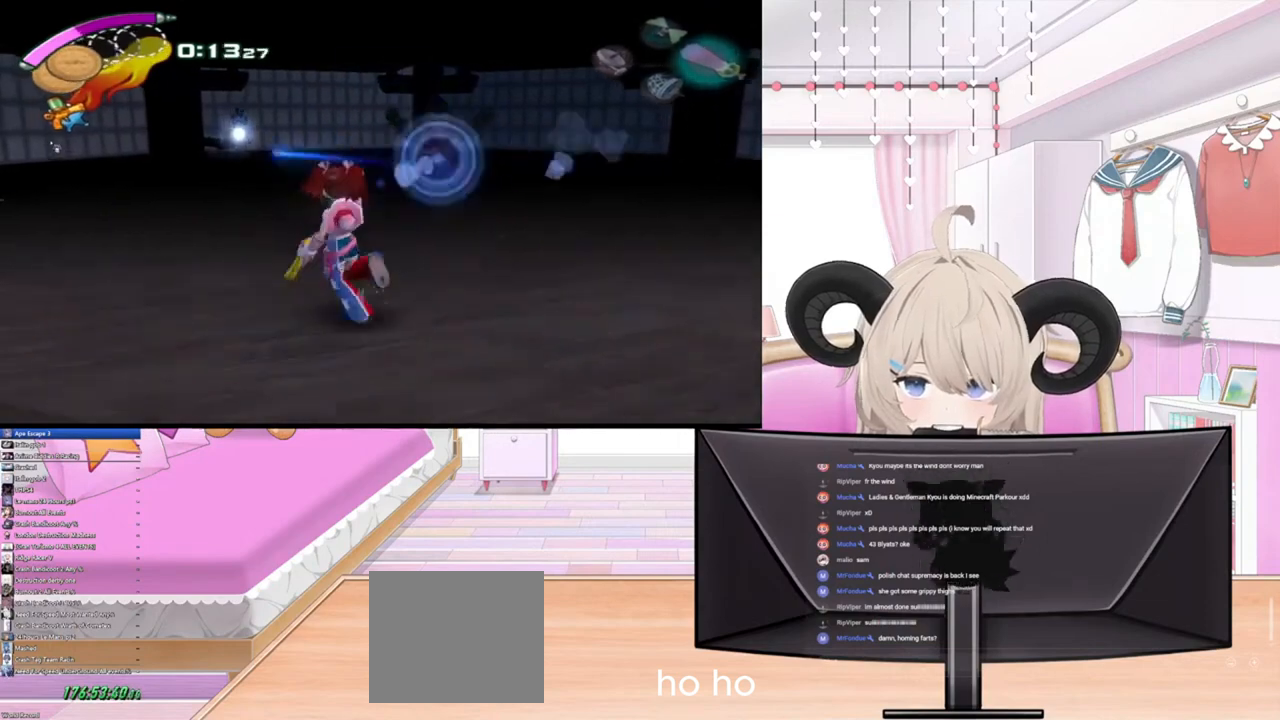
{"buttons": [], "left_stick": "left", "right_stick": "up-left", "events": []}
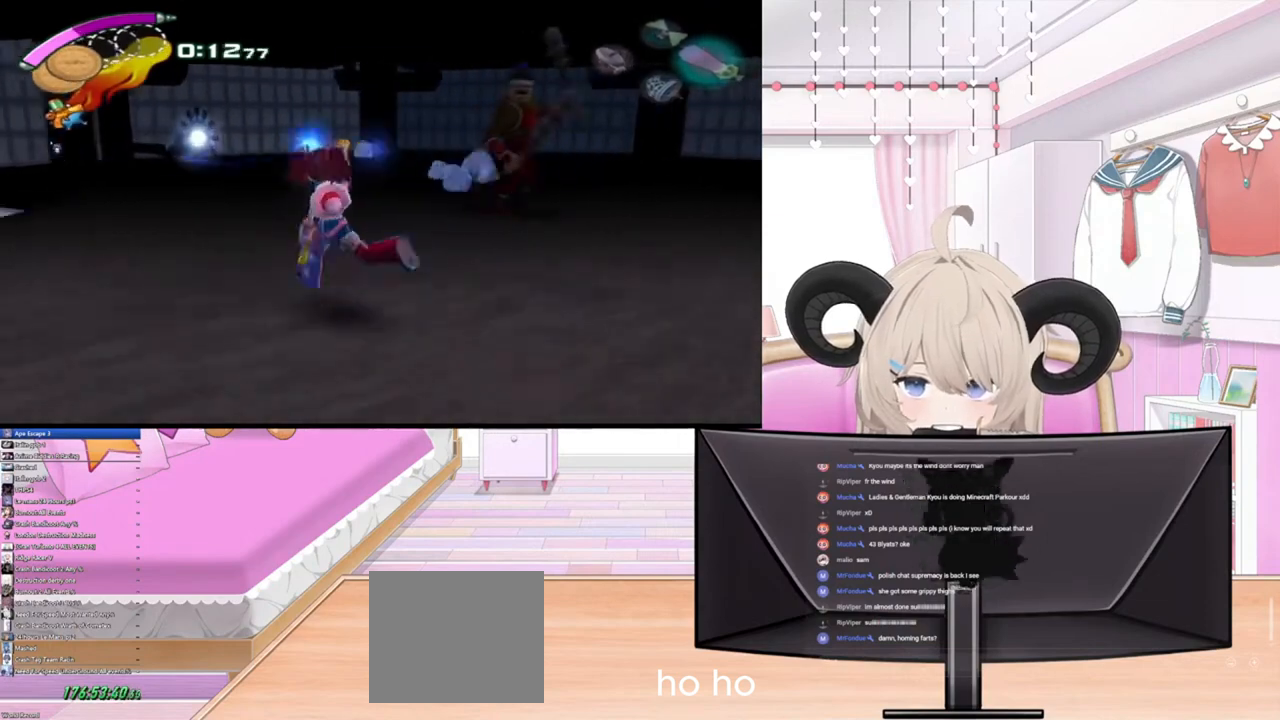
{"buttons": [], "left_stick": "left", "right_stick": "up-left", "events": []}
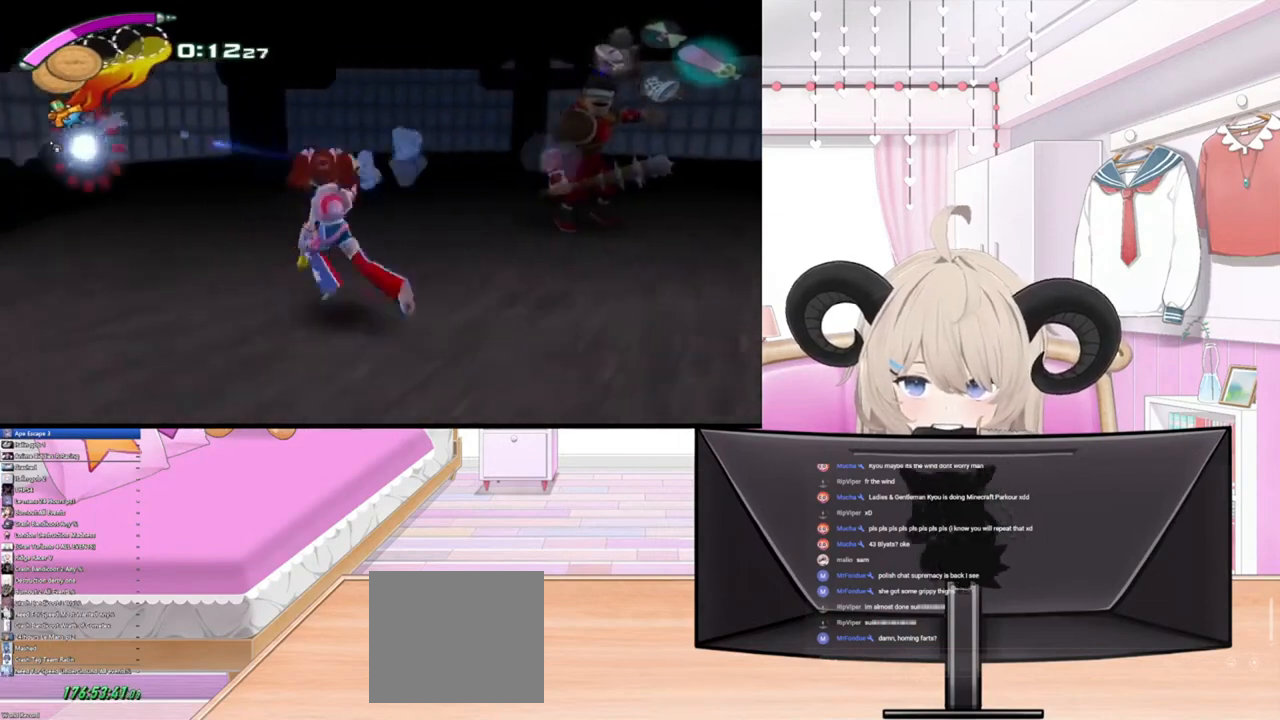
{"buttons": [], "left_stick": "left", "right_stick": "up-left", "events": []}
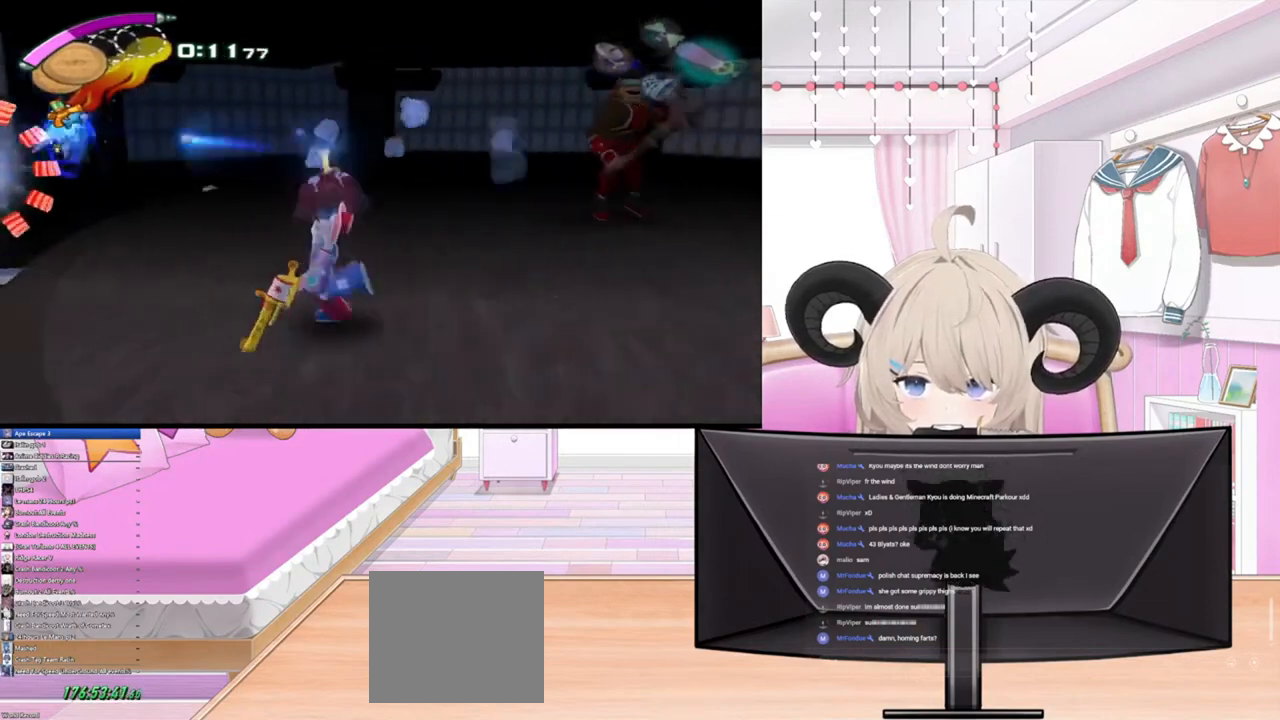
{"buttons": [], "left_stick": "center", "right_stick": "up-left", "events": [[433, "left_stick", "center"]]}
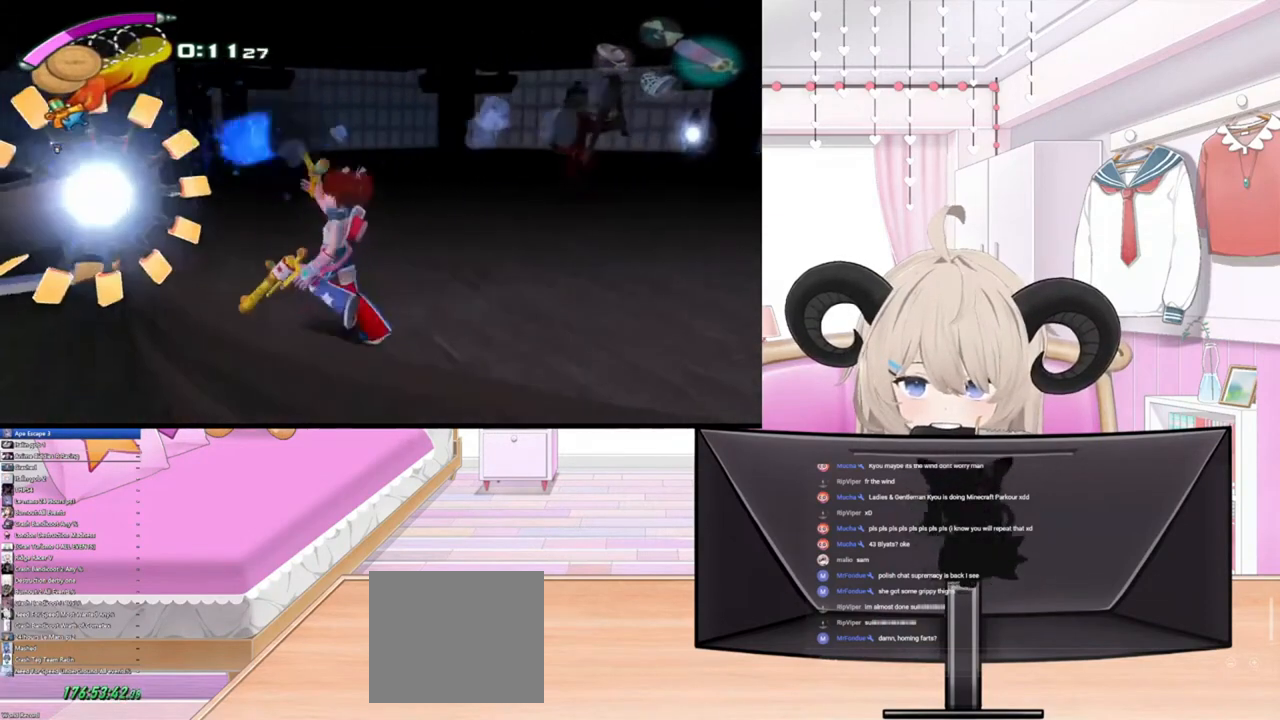
{"buttons": [], "left_stick": "center", "right_stick": "left", "events": [[300, "right_stick", "left"]]}
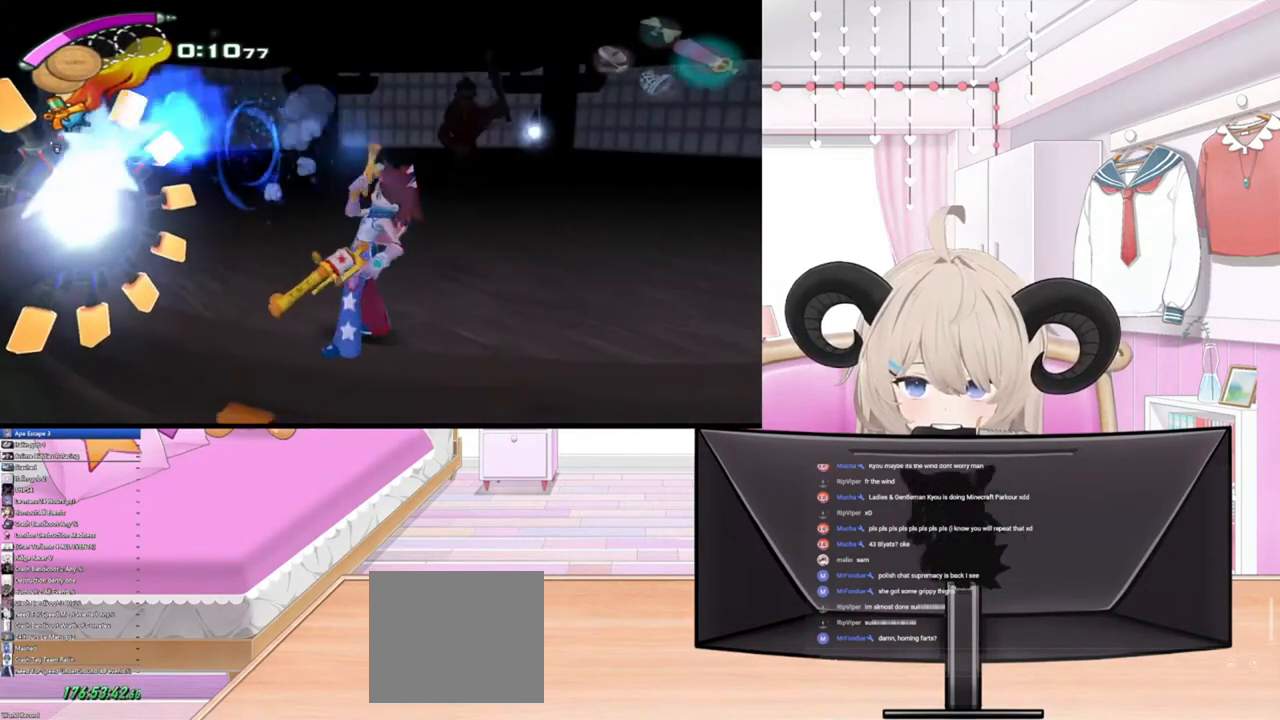
{"buttons": [], "left_stick": "center", "right_stick": "left", "events": []}
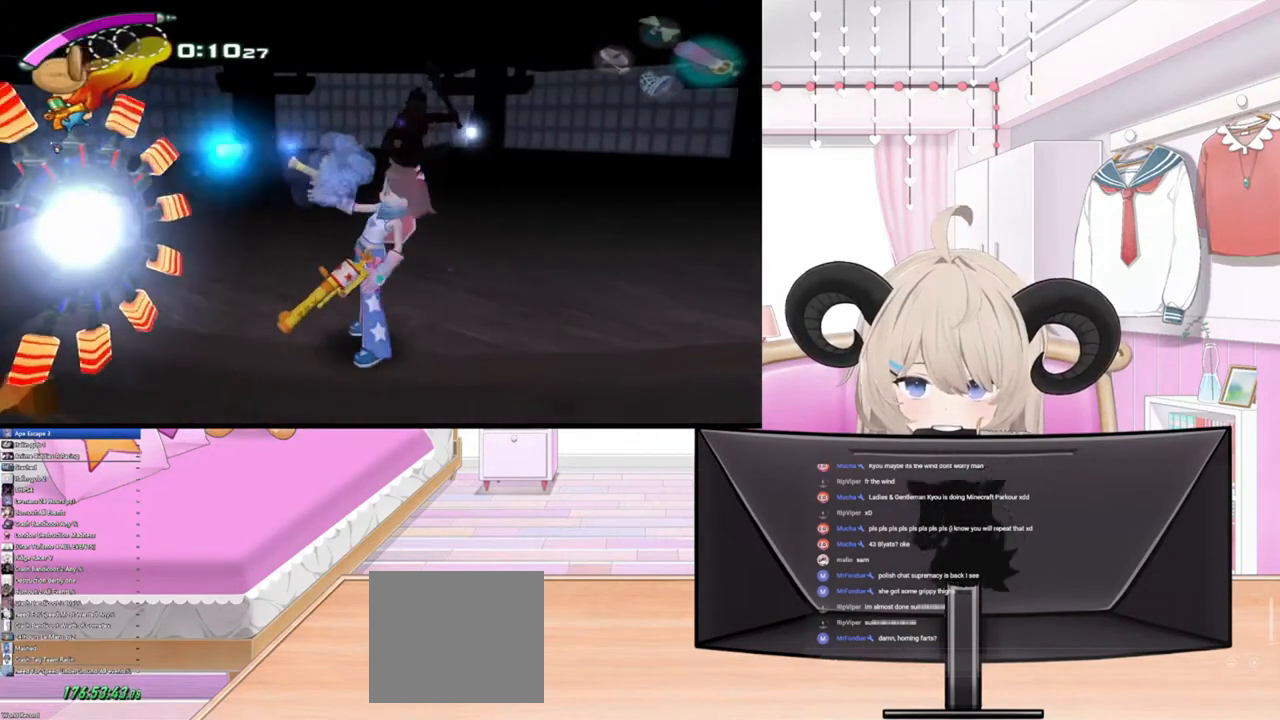
{"buttons": [], "left_stick": "center", "right_stick": "left", "events": []}
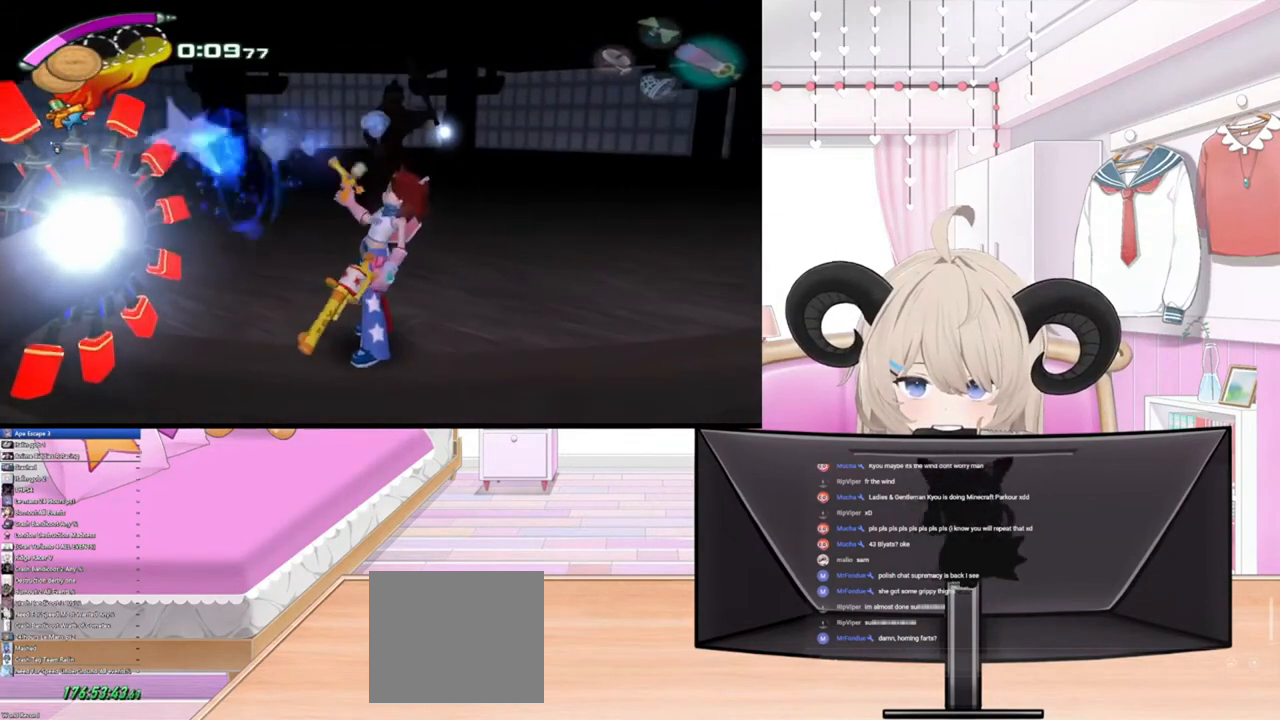
{"buttons": [], "left_stick": "center", "right_stick": "left", "events": []}
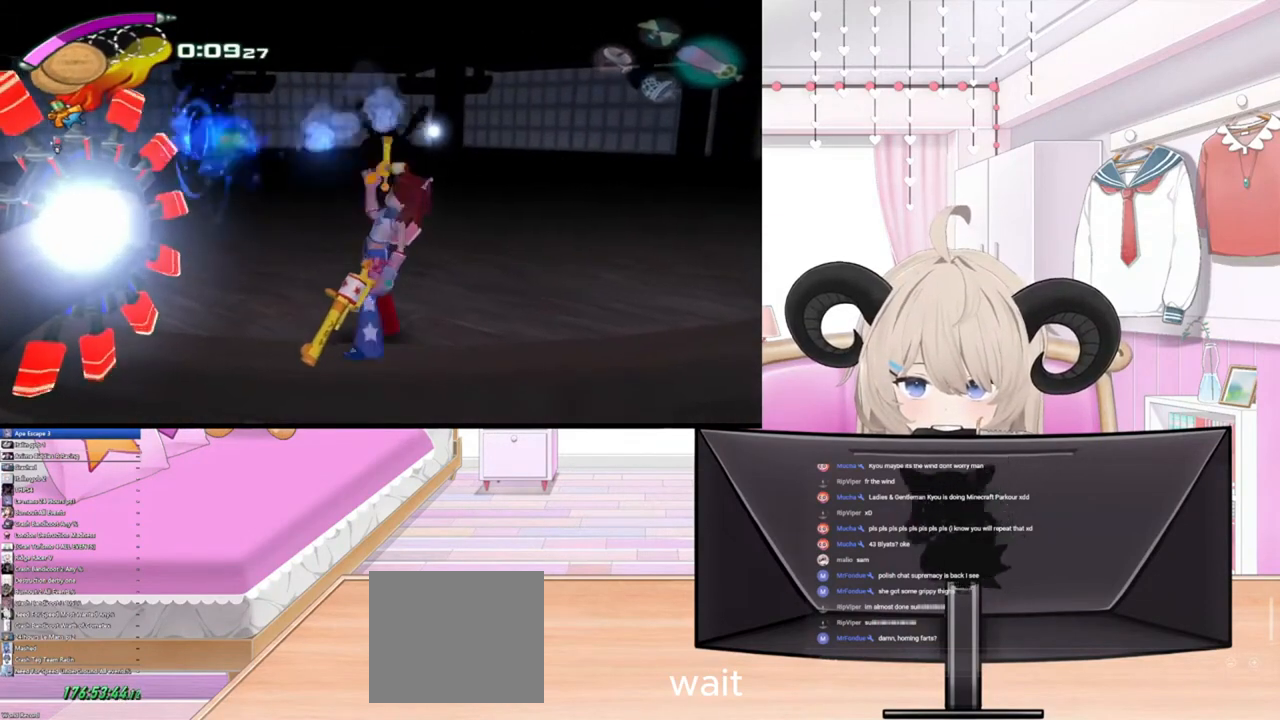
{"buttons": [], "left_stick": "up-right", "right_stick": "up-right", "events": [[100, "right_stick", "center"], [300, "left_stick", "up-right"], [300, "right_stick", "up-right"]]}
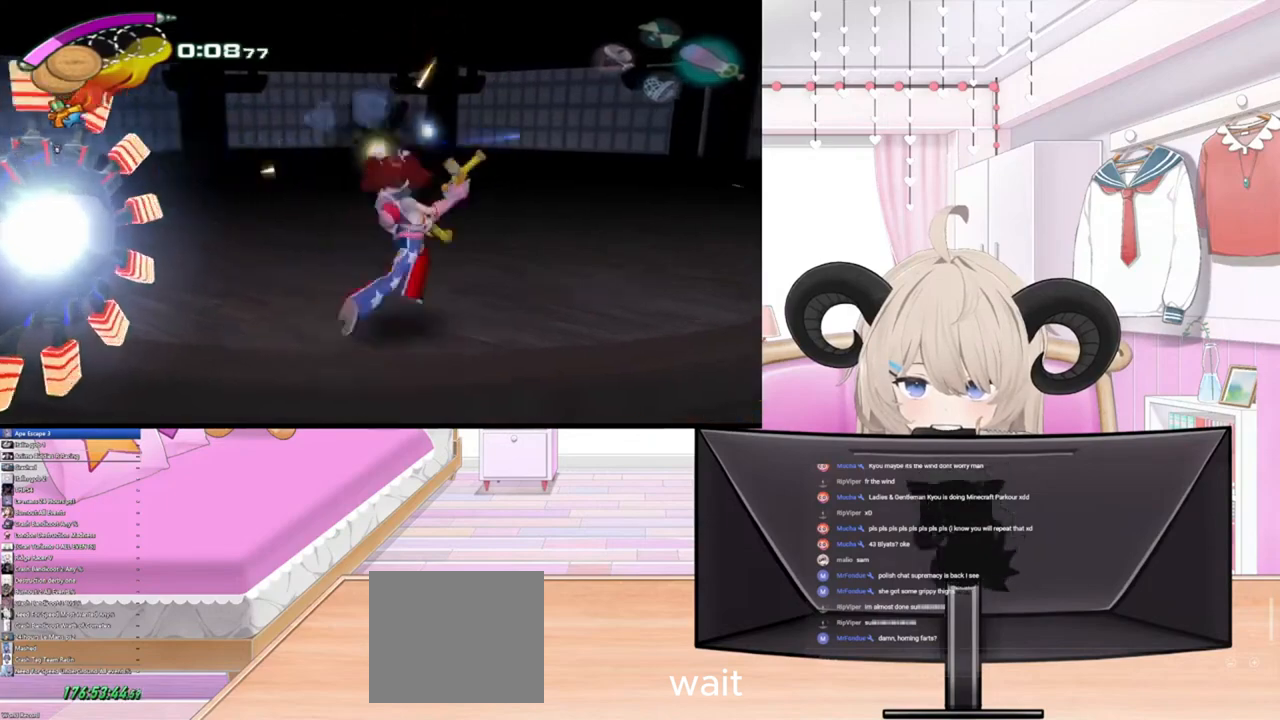
{"buttons": [], "left_stick": "up-right", "right_stick": "up", "events": [[467, "right_stick", "up"]]}
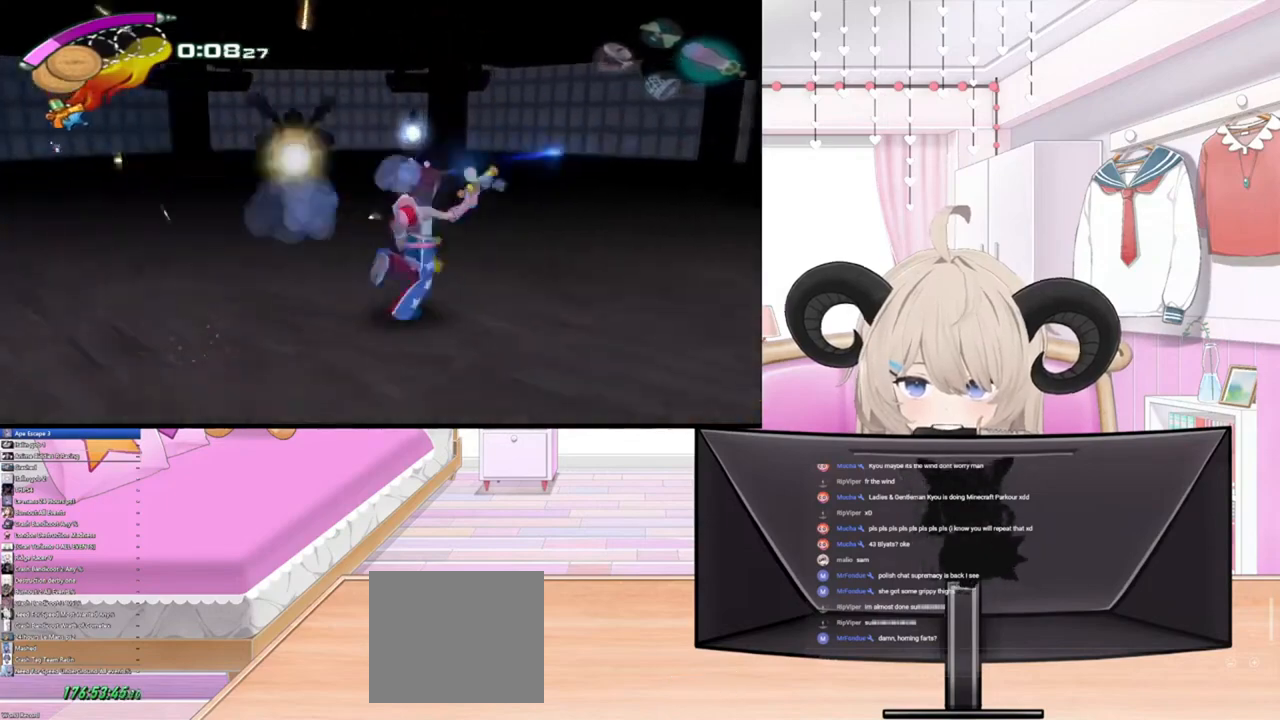
{"buttons": [], "left_stick": "up-right", "right_stick": "up", "events": []}
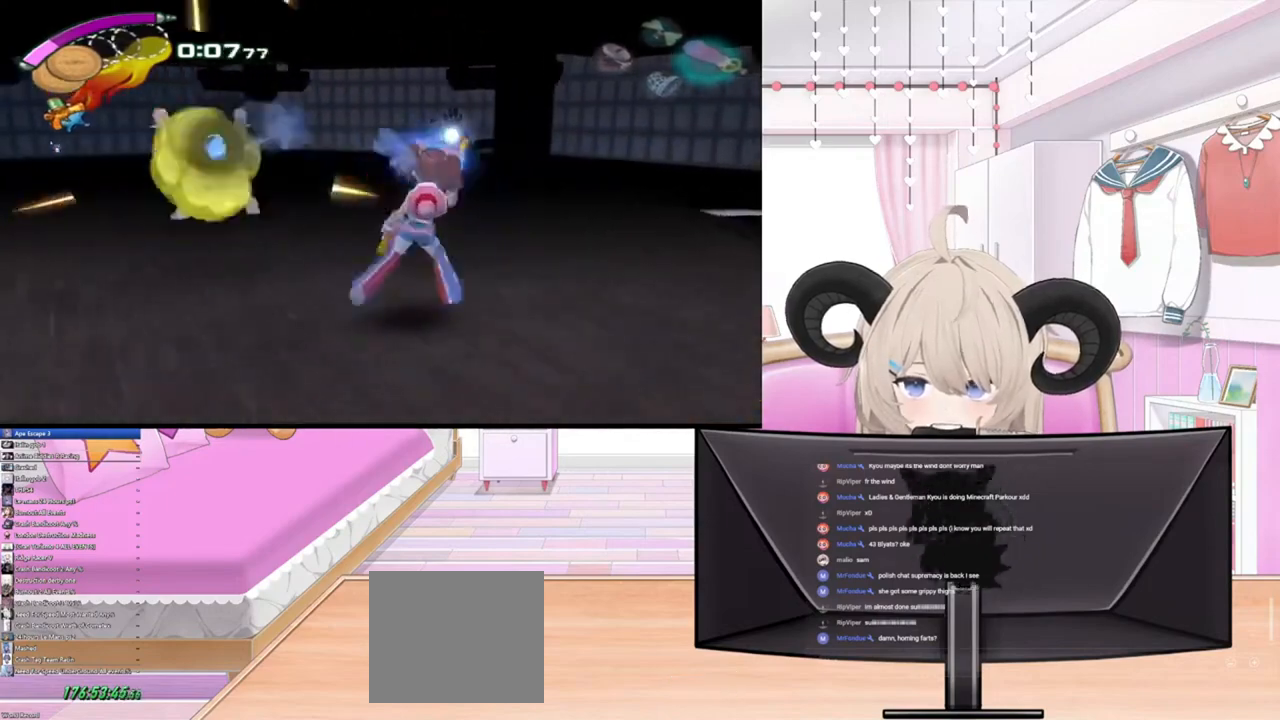
{"buttons": [], "left_stick": "up-right", "right_stick": "up", "events": []}
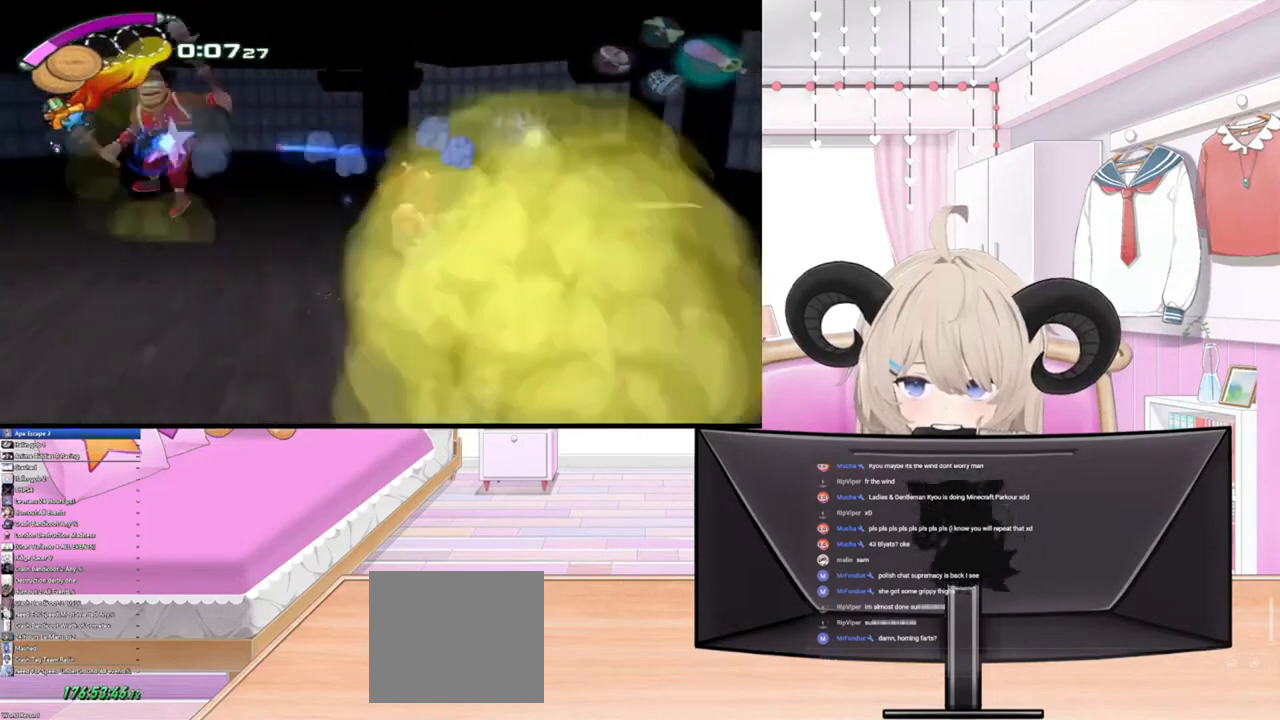
{"buttons": [], "left_stick": "up-right", "right_stick": "up", "events": []}
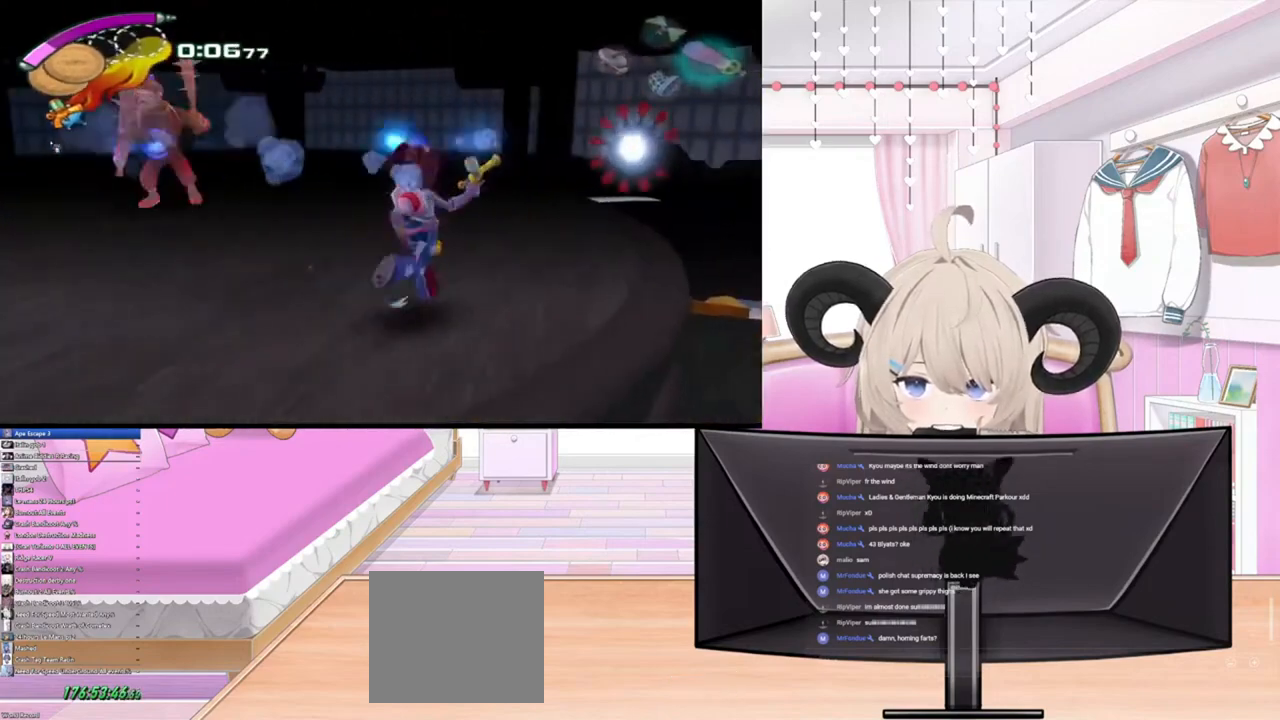
{"buttons": [], "left_stick": "up-right", "right_stick": "up", "events": []}
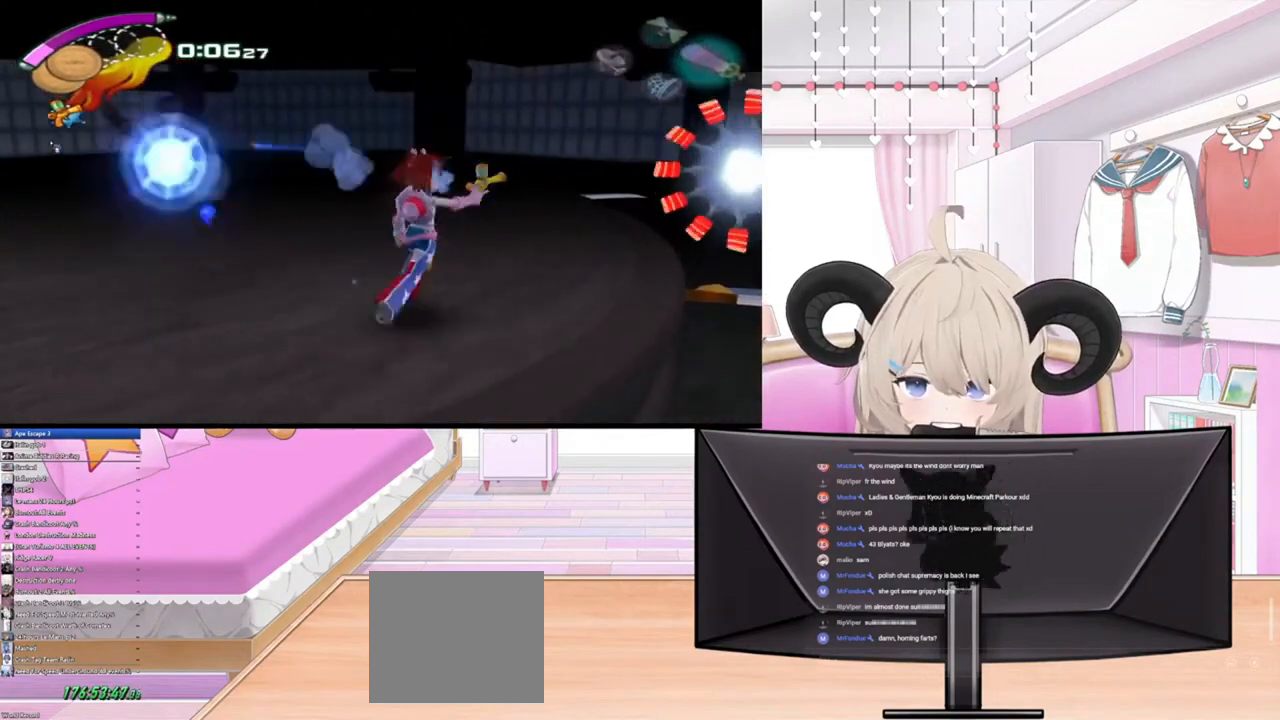
{"buttons": [], "left_stick": "up-right", "right_stick": "up", "events": []}